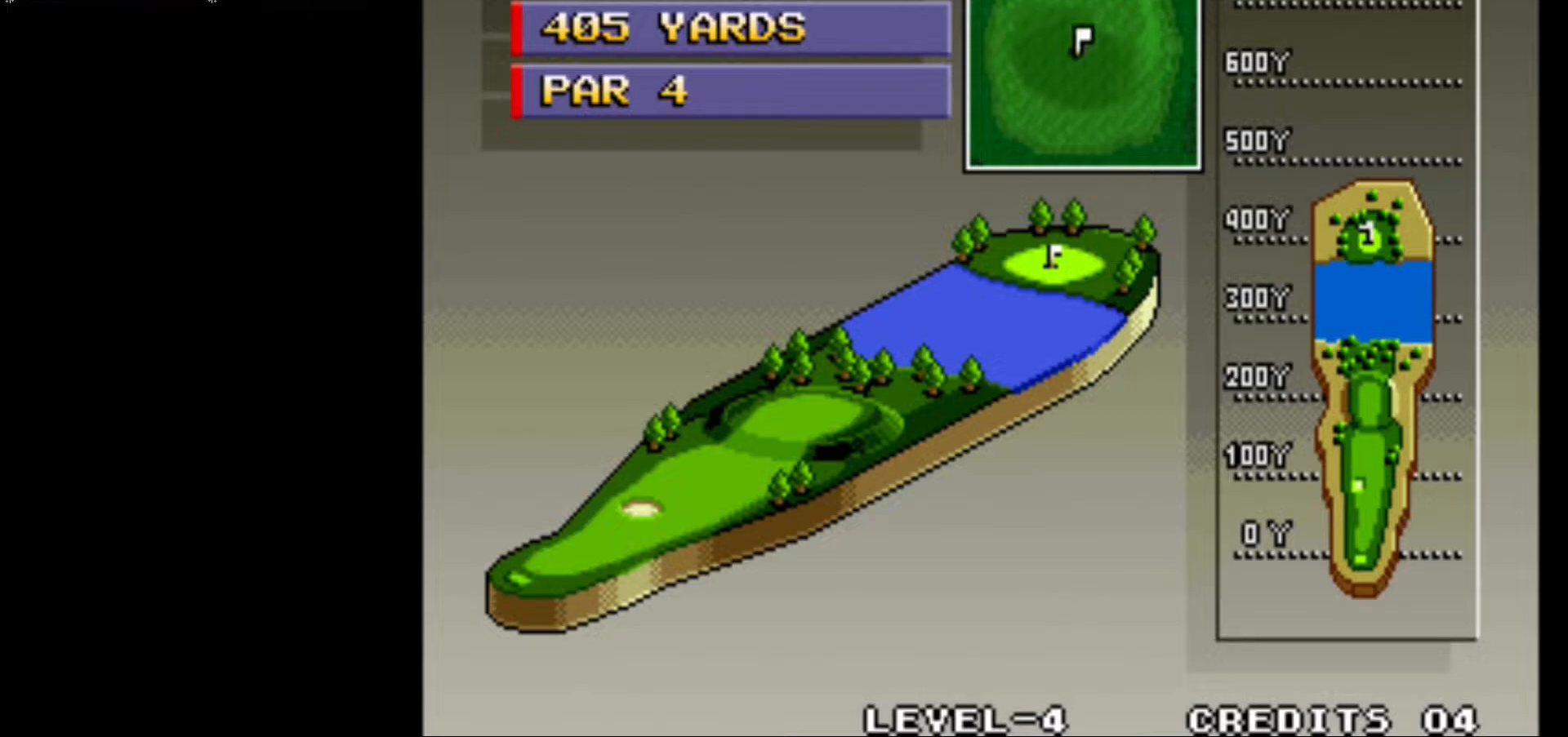
Gameplay with a controller (arcade stick); each line is a JSON object with the inputs held at the frame after it. "events" lists button and stick changes between this image and that frame as [ms after this image, input, new state], when the widget could be followed in between. Not read: L3 R3.
{"buttons": [], "left_stick": "center", "events": [[217, "SQUARE", "down"], [383, "SQUARE", "up"]]}
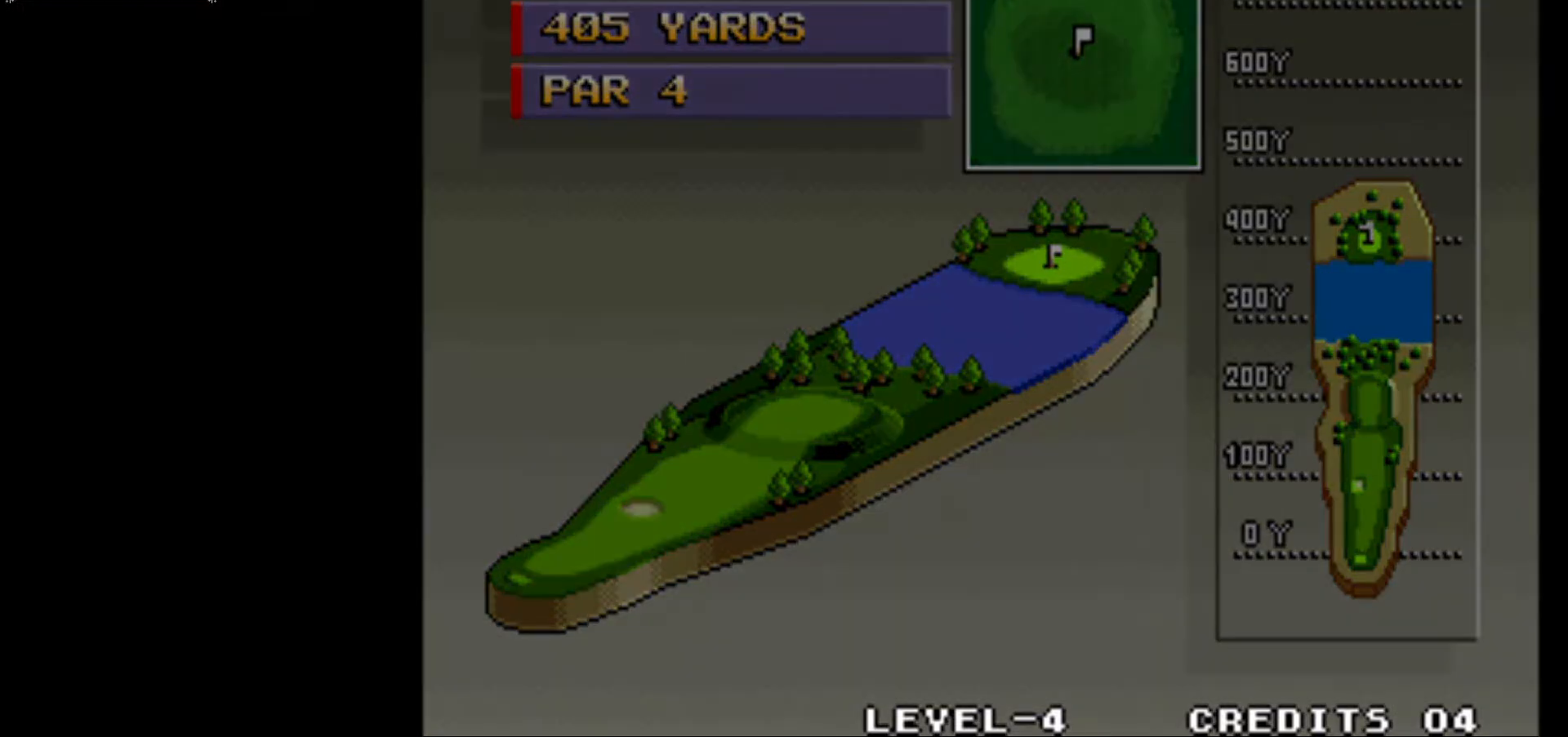
{"buttons": [], "left_stick": "center", "events": []}
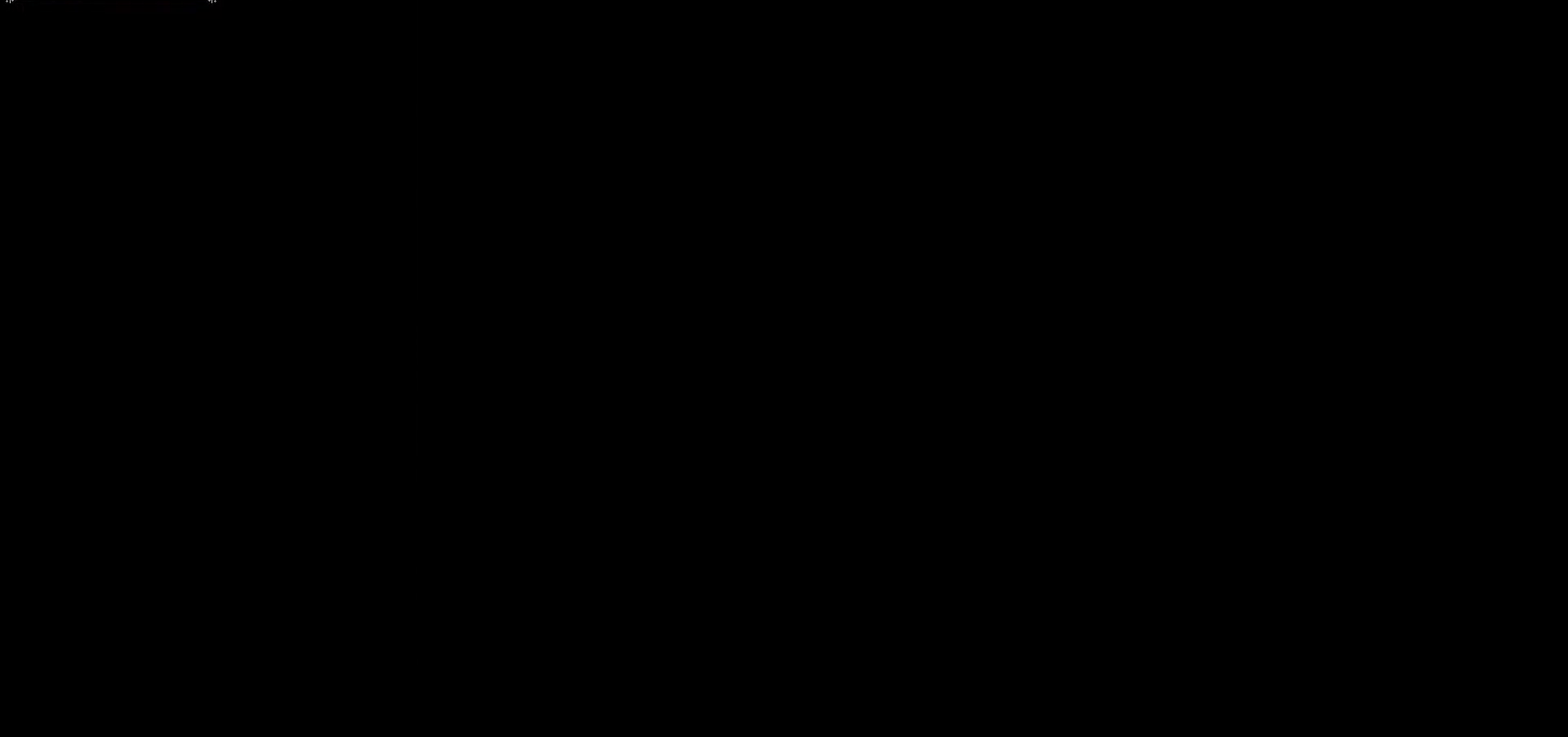
{"buttons": [], "left_stick": "center", "events": []}
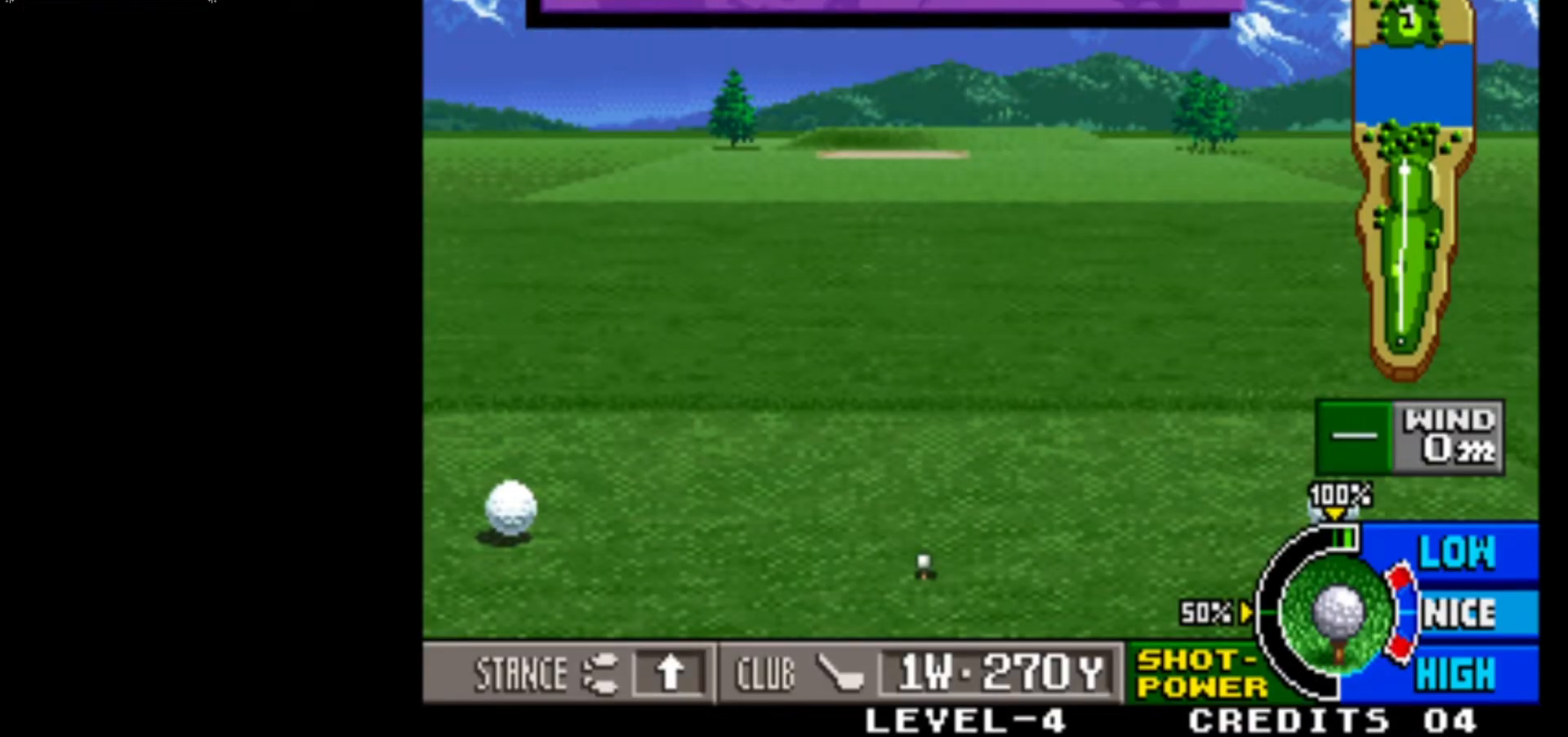
{"buttons": [], "left_stick": "center", "events": []}
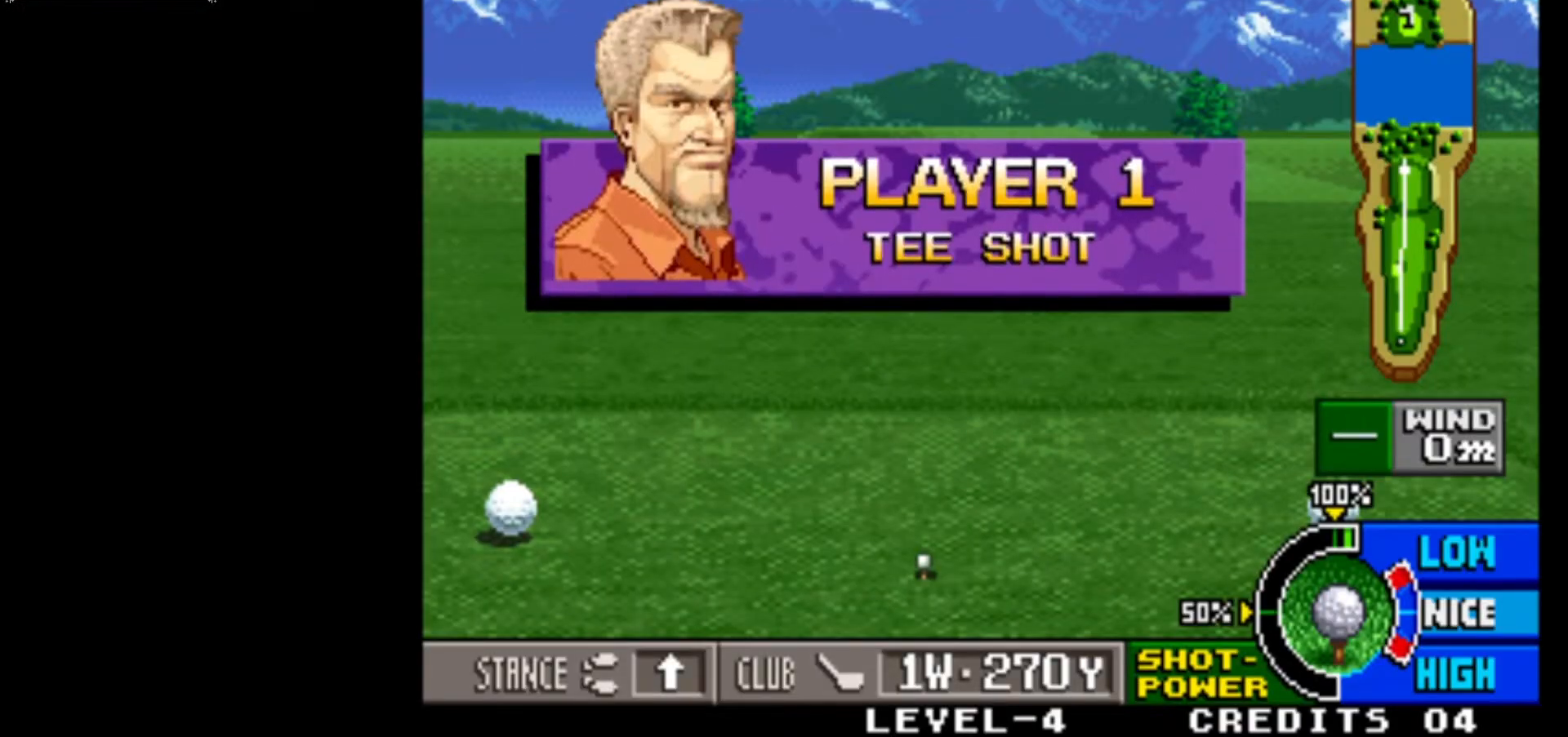
{"buttons": [], "left_stick": "center", "events": []}
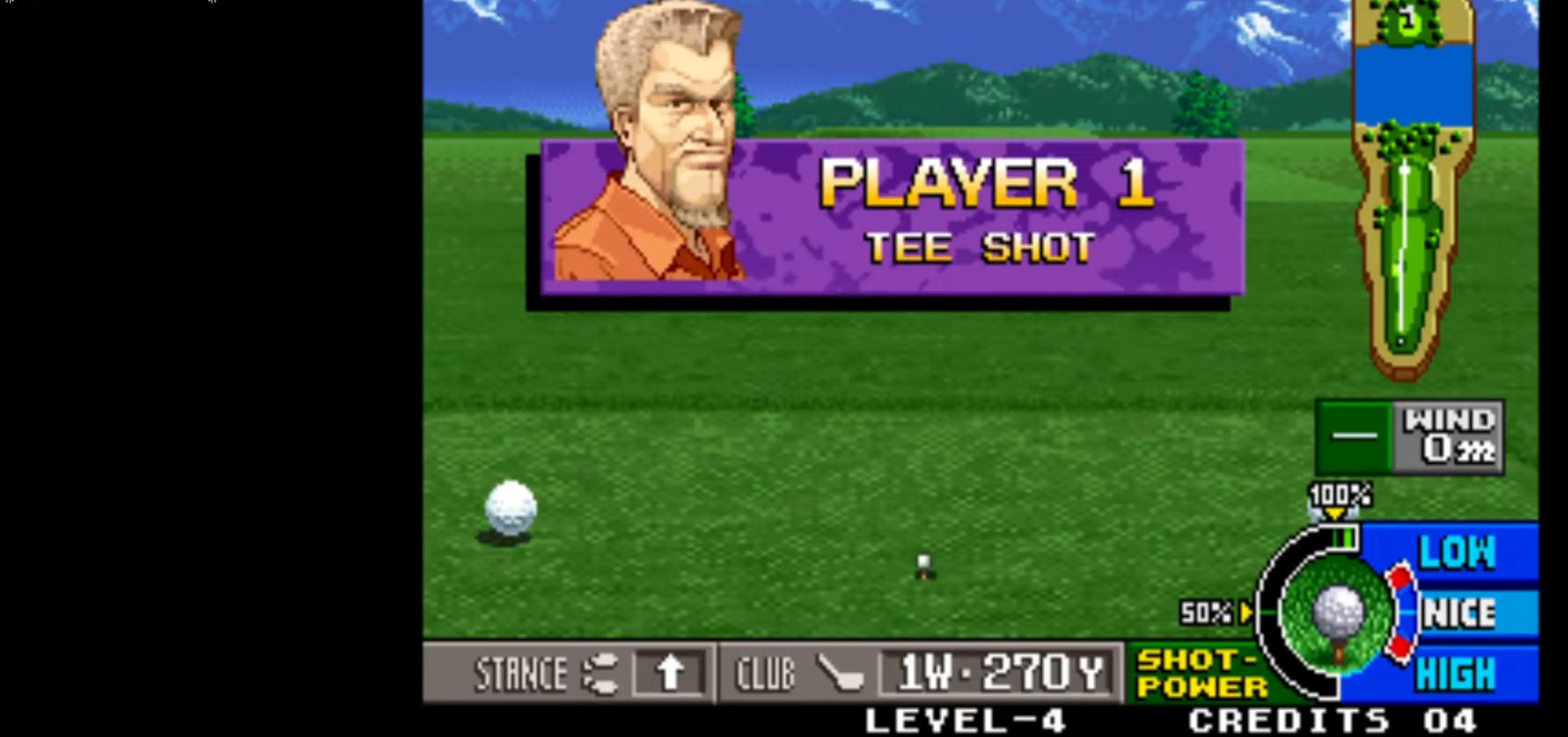
{"buttons": [], "left_stick": "center", "events": []}
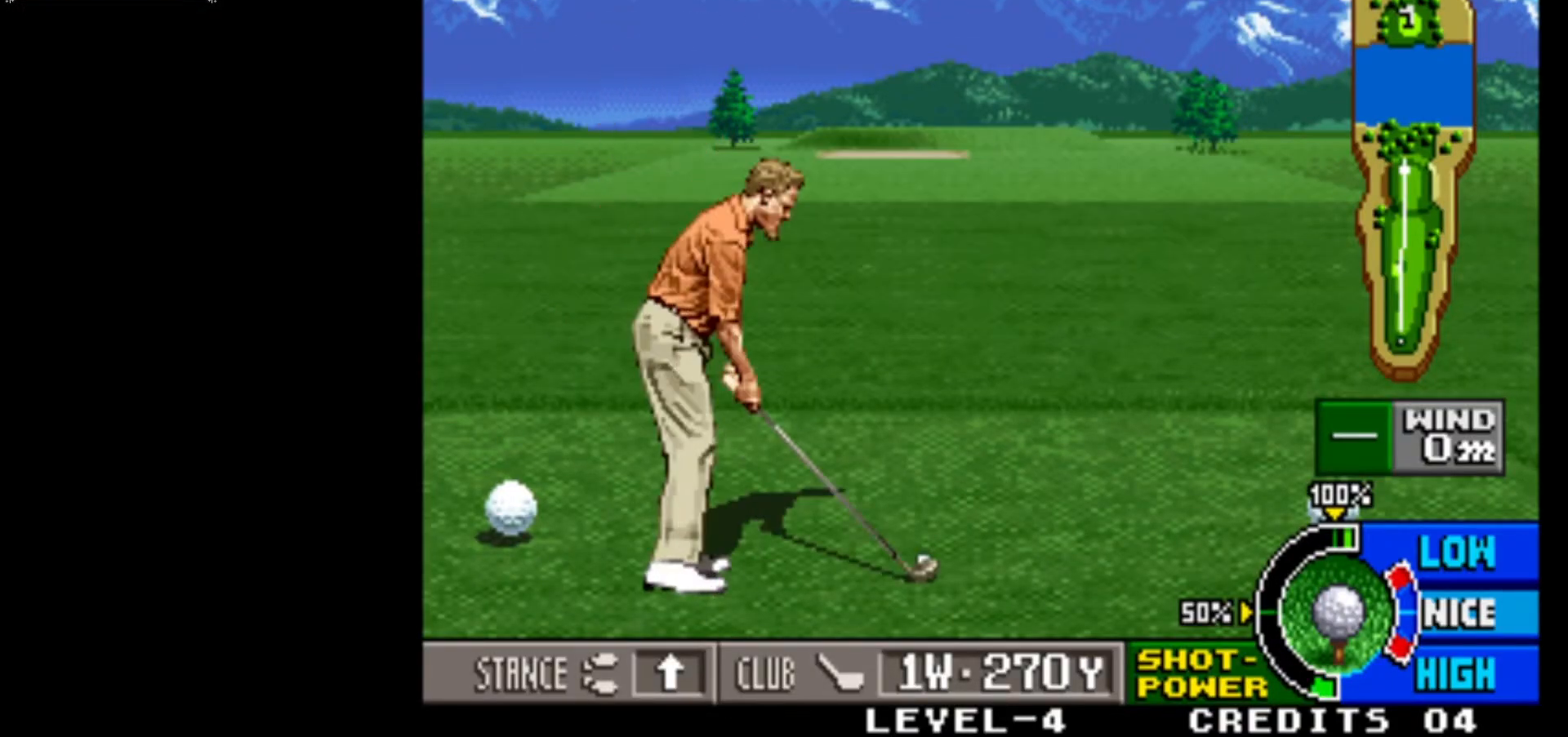
{"buttons": [], "left_stick": "center", "events": []}
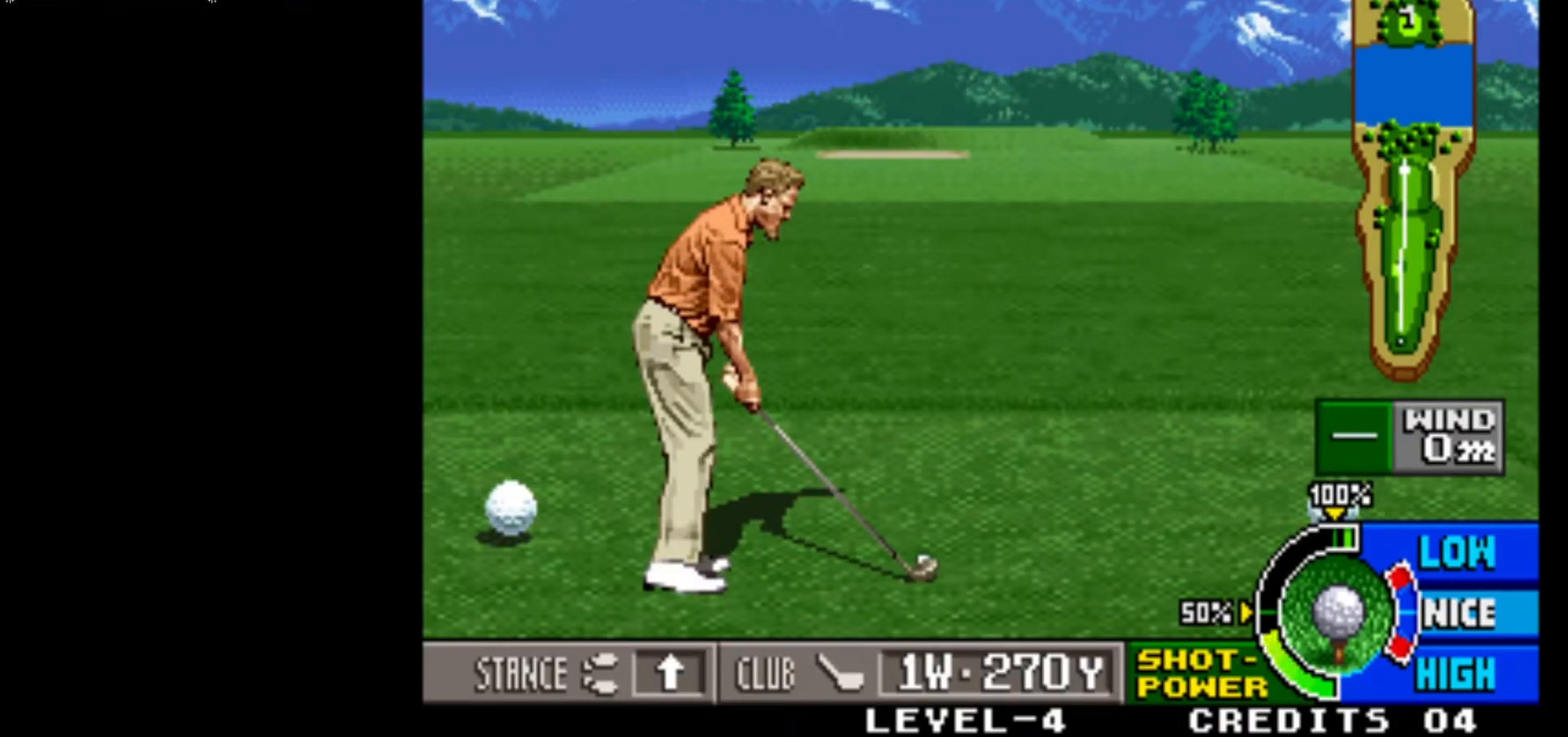
{"buttons": [], "left_stick": "center", "events": []}
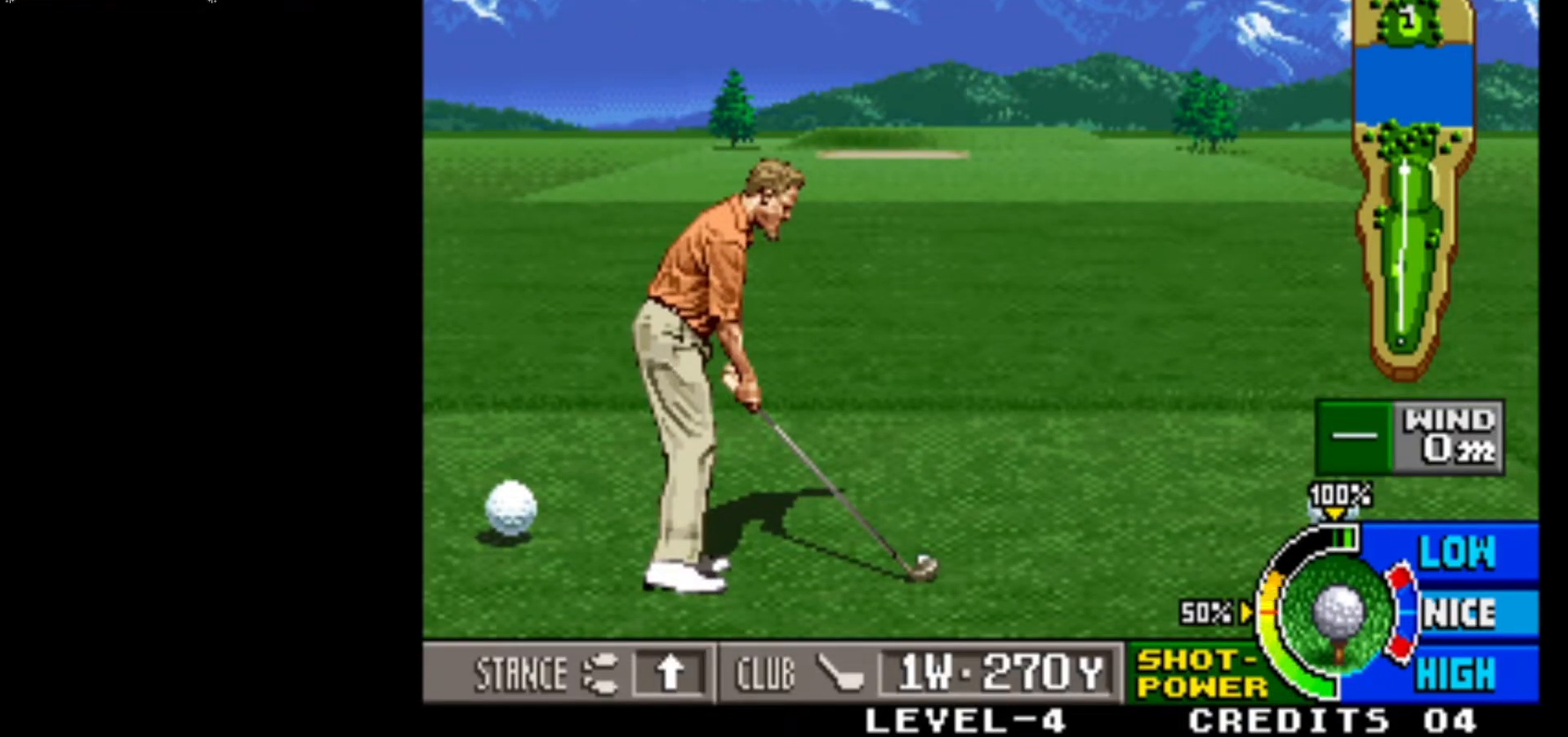
{"buttons": [], "left_stick": "center", "events": [[350, "left_stick", "right"], [450, "left_stick", "center"]]}
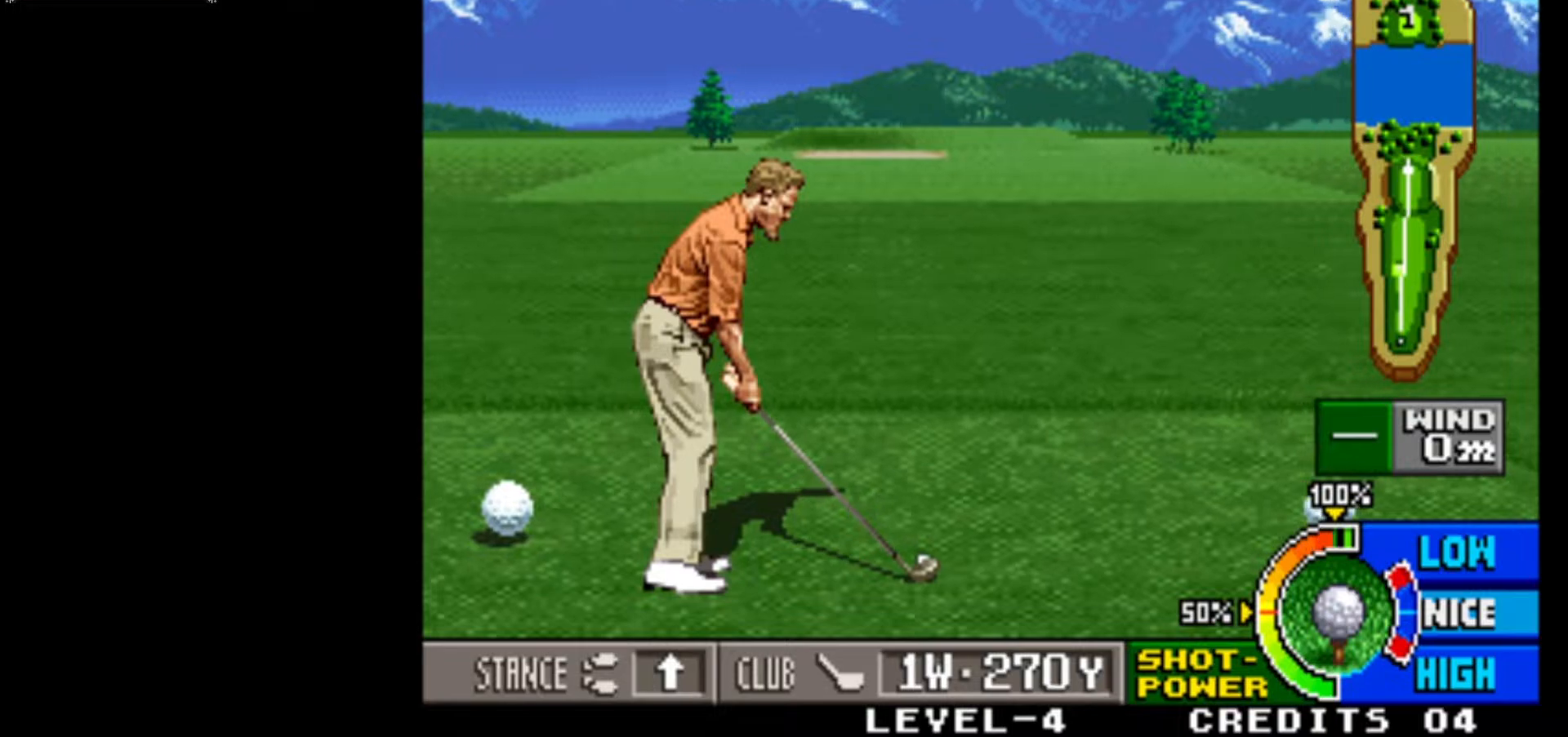
{"buttons": [], "left_stick": "center", "events": []}
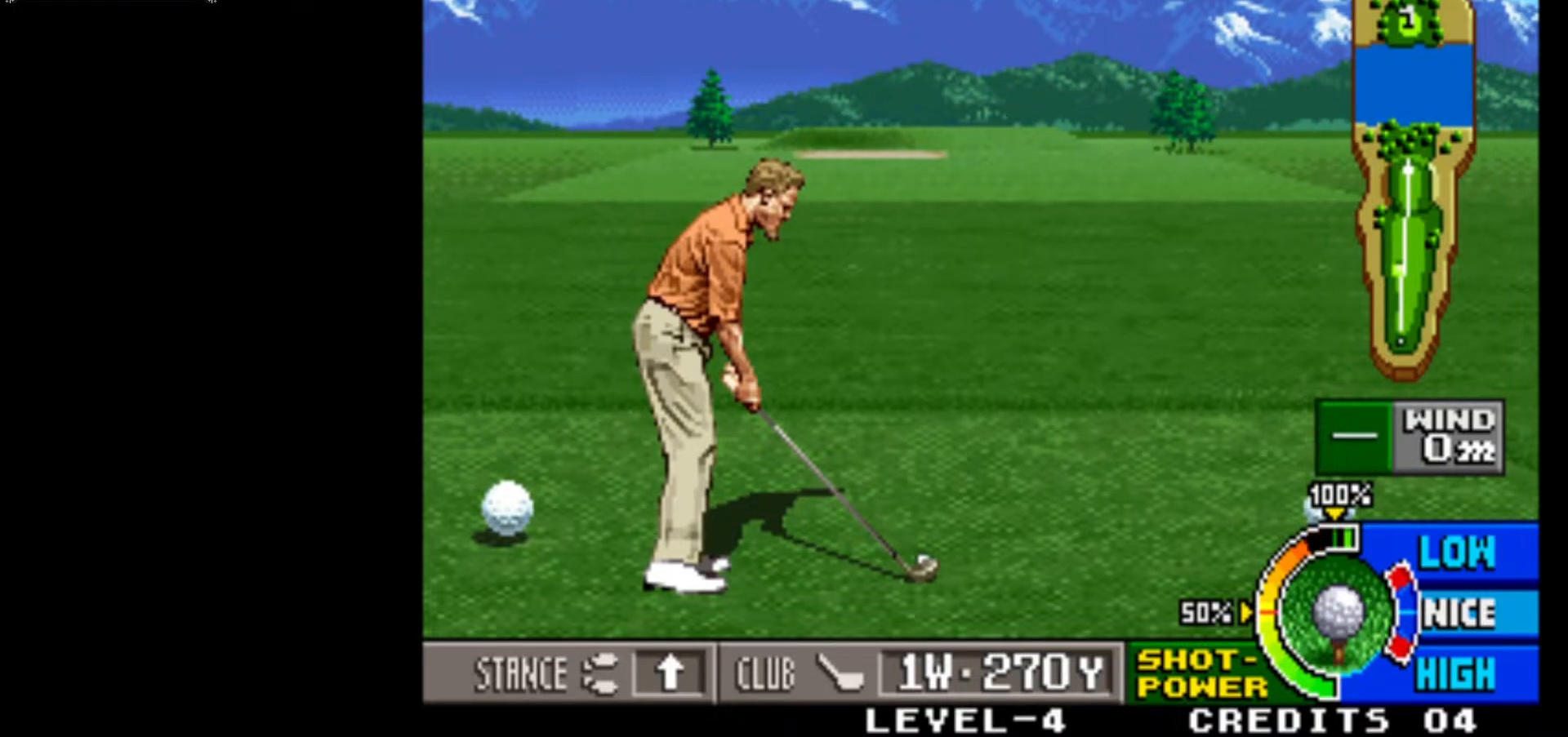
{"buttons": [], "left_stick": "center", "events": []}
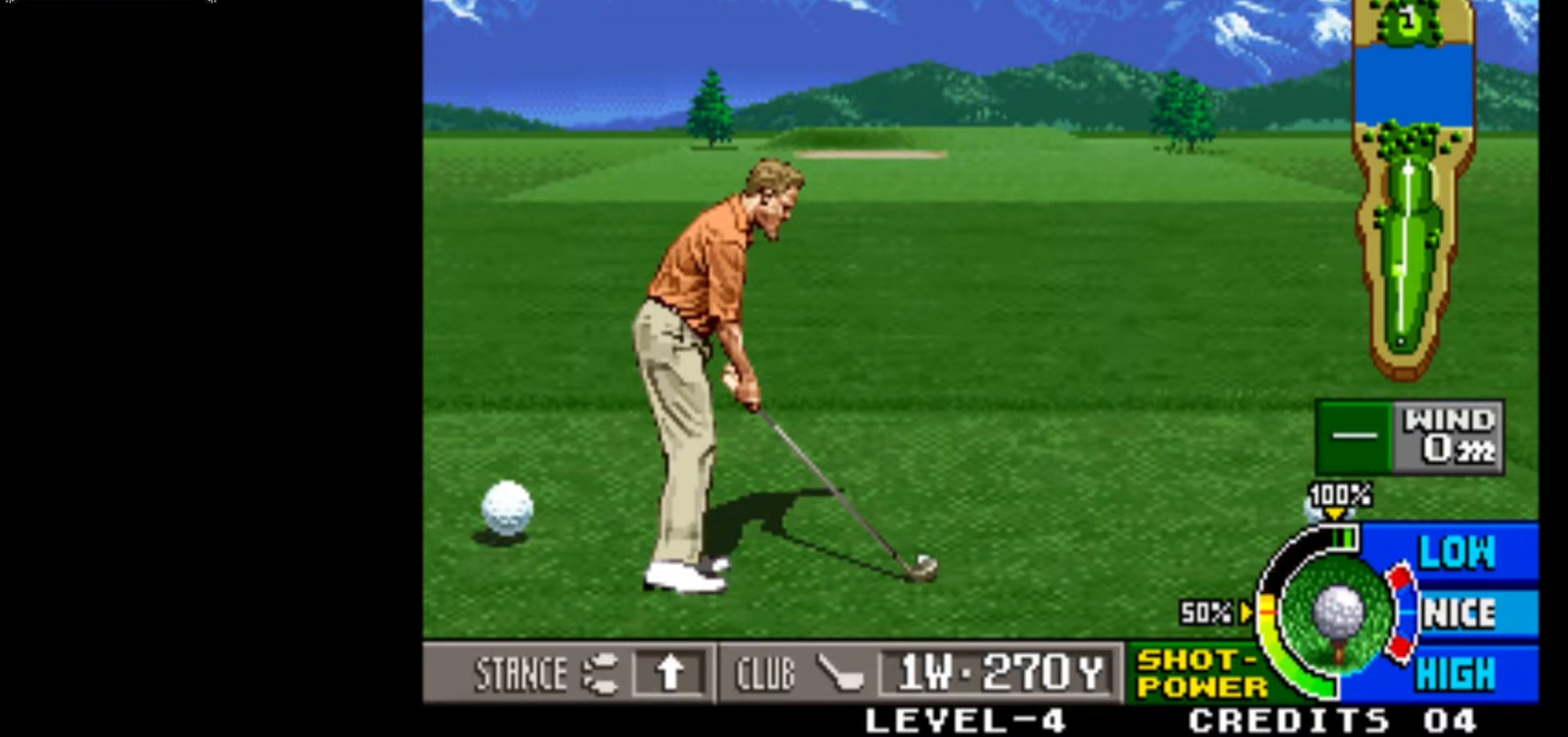
{"buttons": [], "left_stick": "center", "events": []}
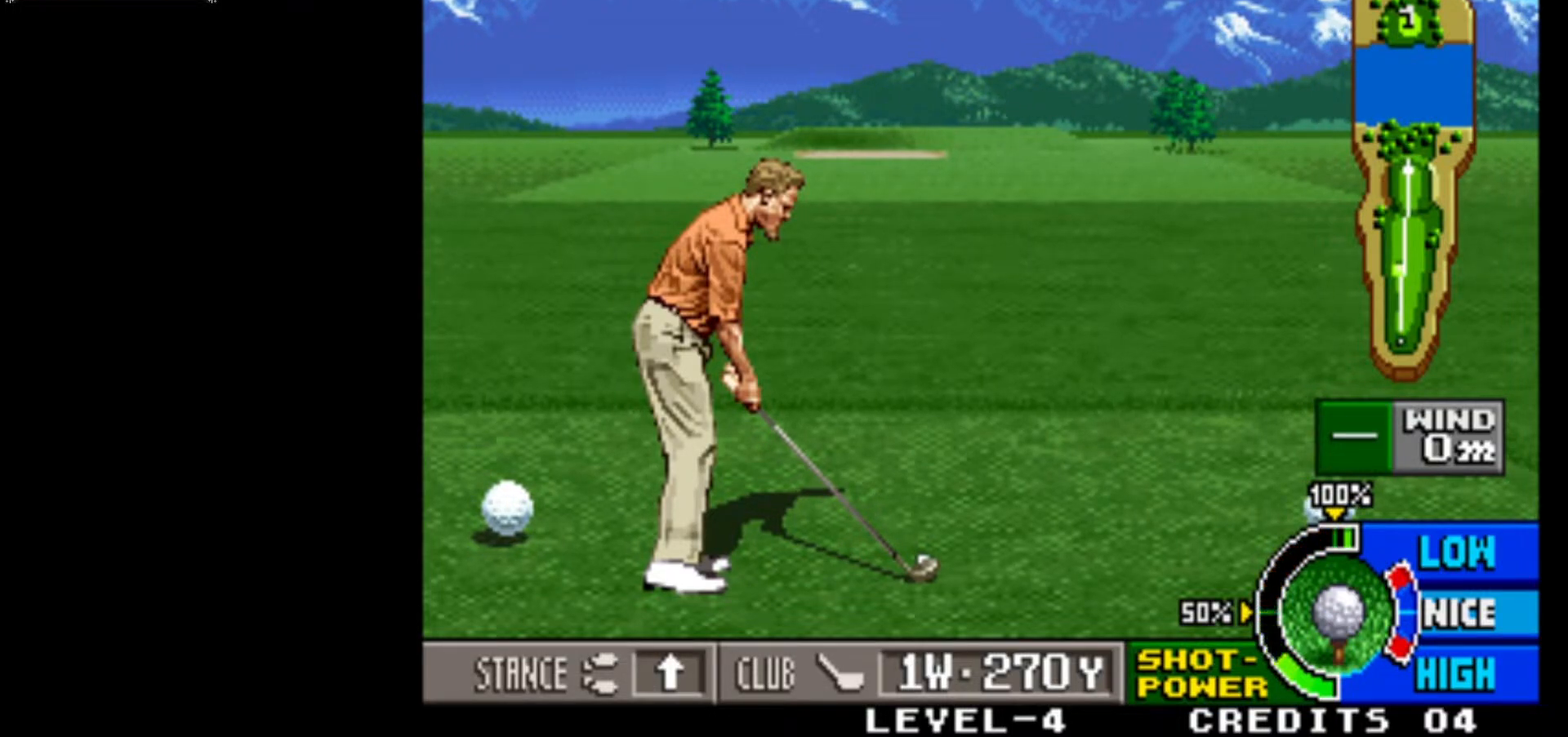
{"buttons": [], "left_stick": "center", "events": []}
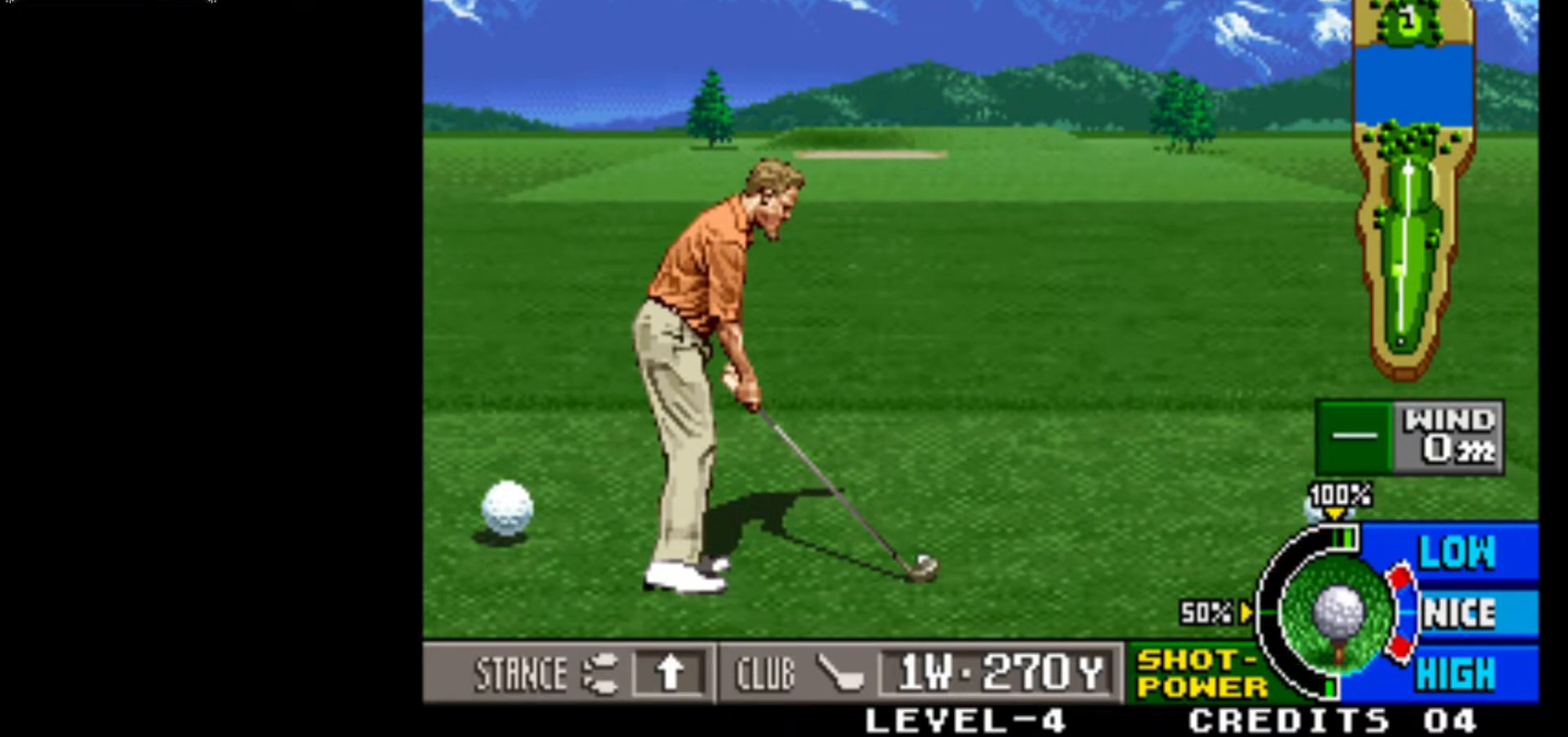
{"buttons": [], "left_stick": "center", "events": []}
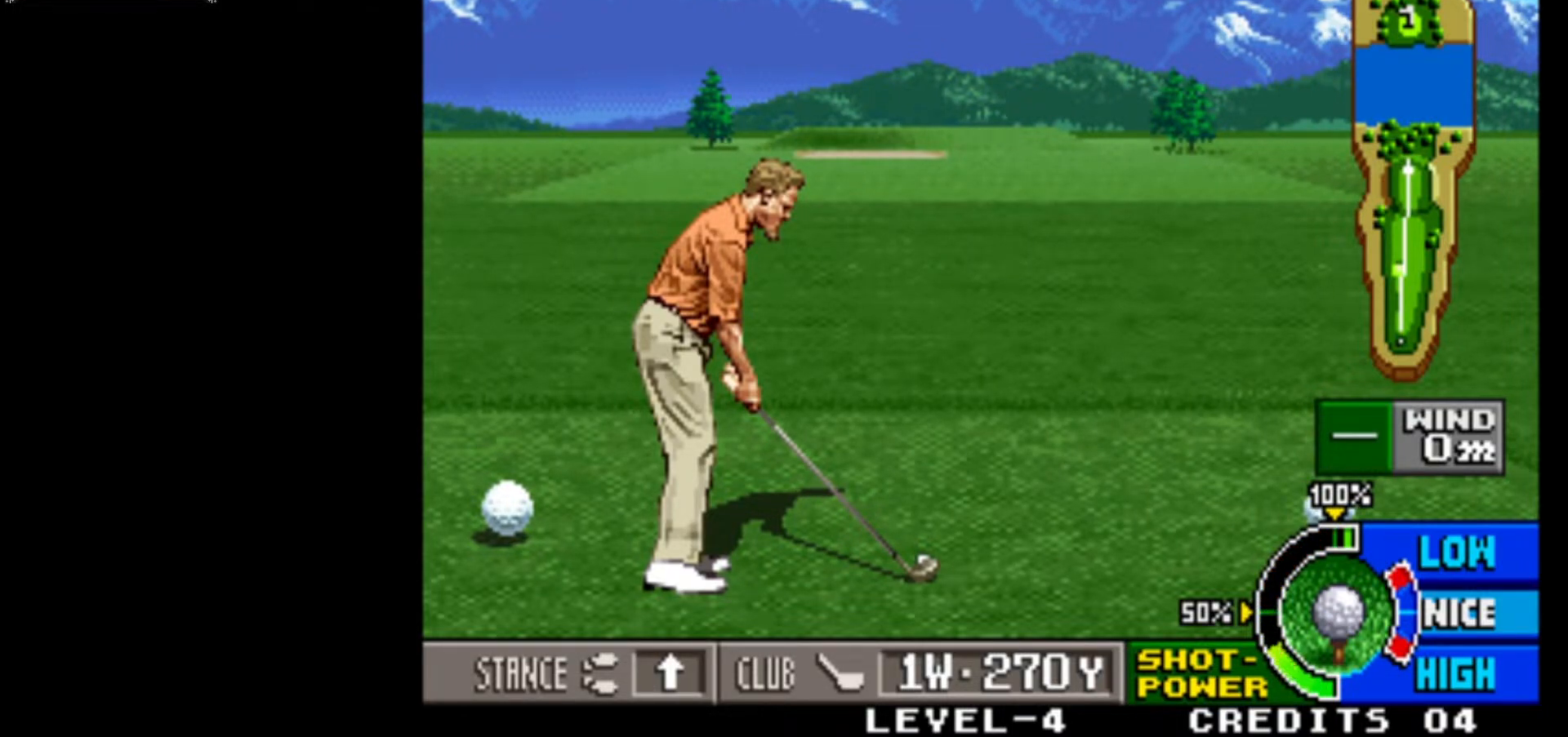
{"buttons": [], "left_stick": "center", "events": []}
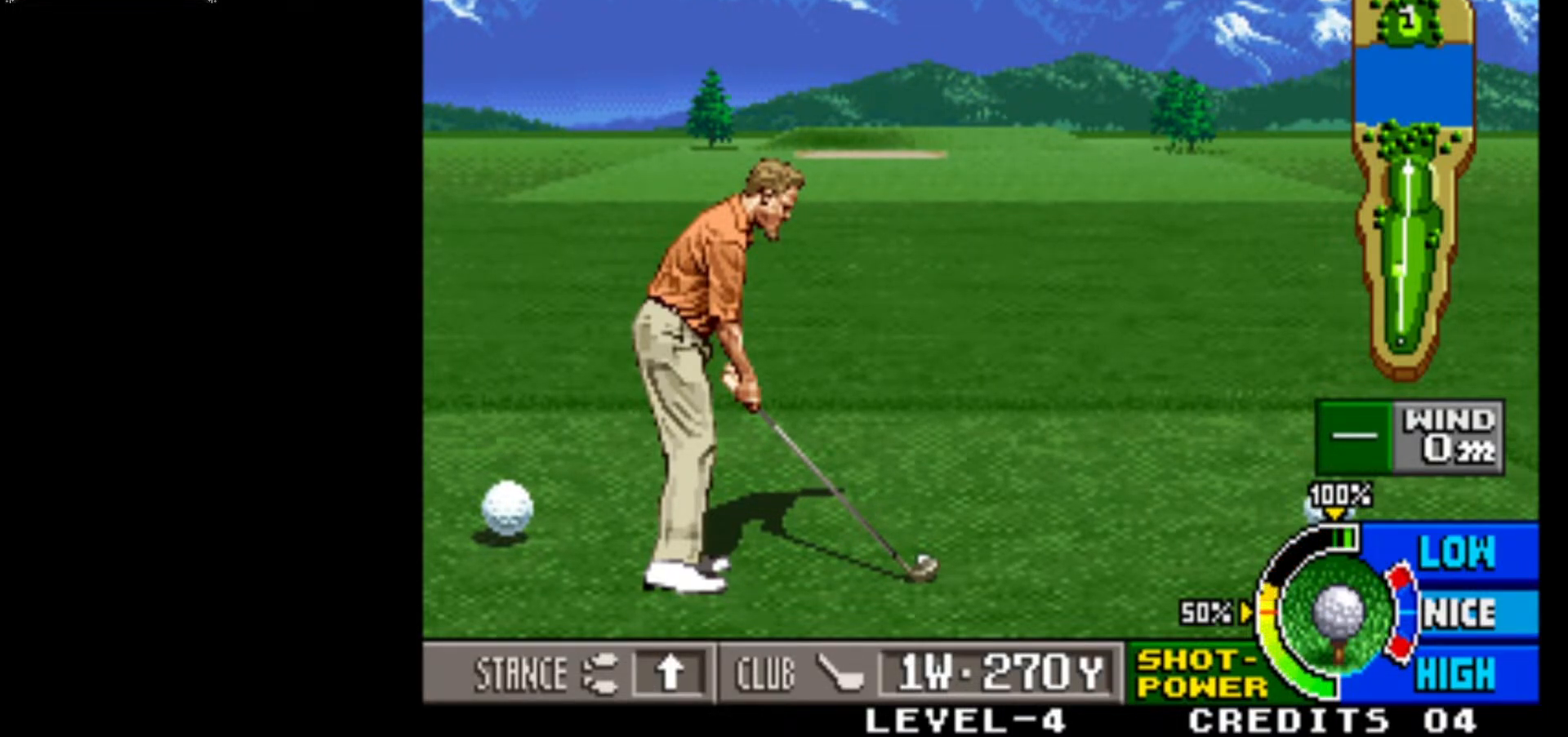
{"buttons": [], "left_stick": "center", "events": [[233, "SQUARE", "down"], [450, "SQUARE", "up"]]}
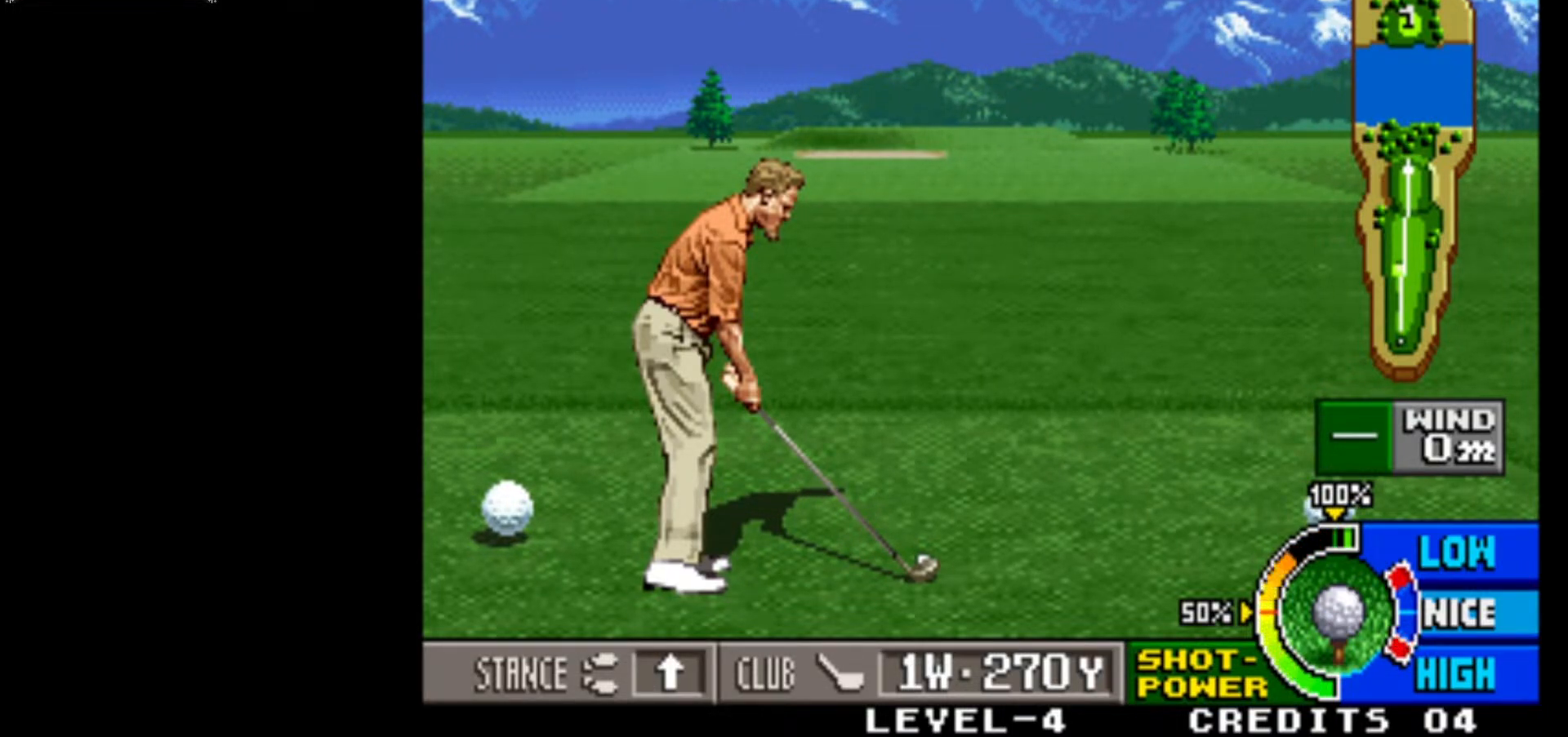
{"buttons": ["SQUARE"], "left_stick": "center", "events": [[350, "SQUARE", "down"]]}
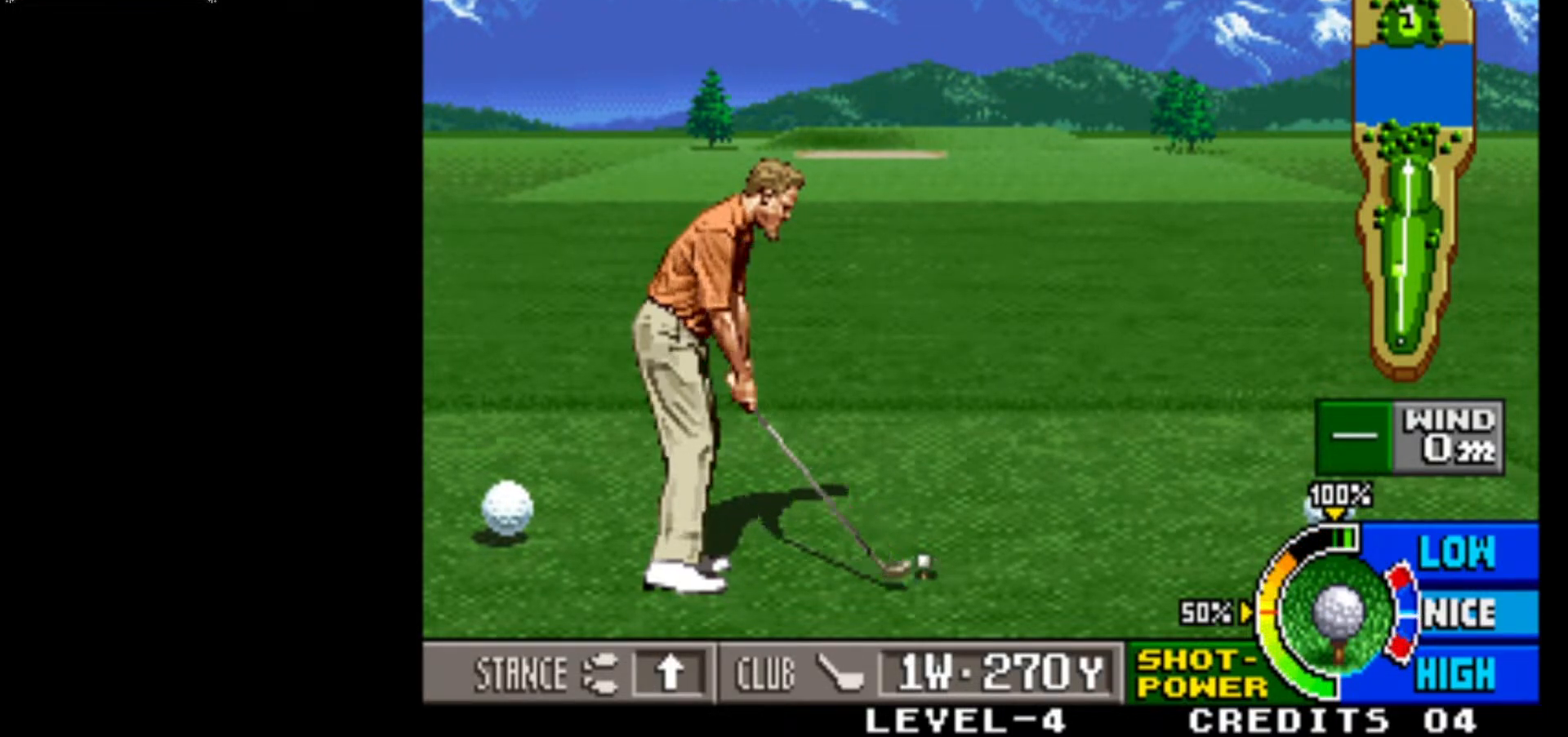
{"buttons": [], "left_stick": "center", "events": [[100, "SQUARE", "up"]]}